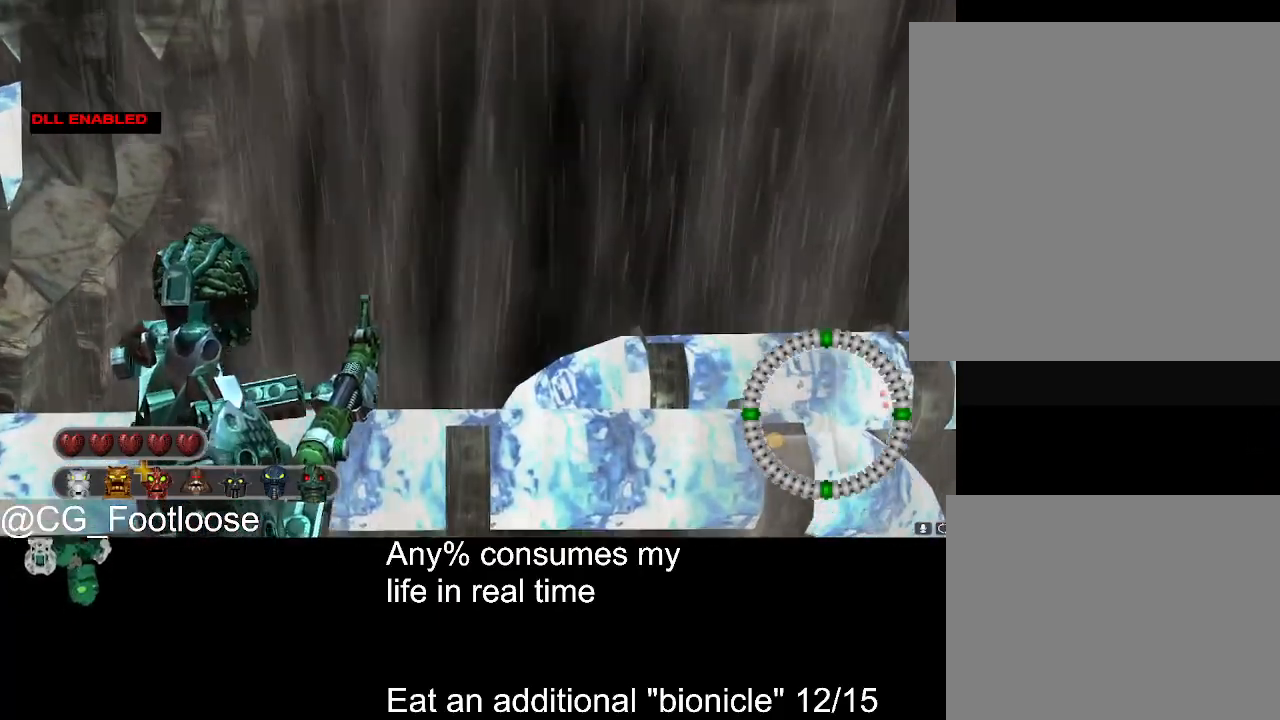
Gameplay with keyboard and mouse; each line is a JSON object with the keys and mouse buttons held at the frame after it. "events" lists presses ("down") and releases ("up") of "1", "a", "d", "down", "escape", "left", "q", "return", "right", "s", "space", "up", "w", "mouse_left", "mouse_wheel_up" and "mouse_wheel_down" between this image and that frame as [ms after this image, input, new state], when the widget could be followed in between. "mouse_left", "mouse_wheel_up", "mouse_wheel_down" = the "left", "wheel_up", "wheel_down" buttons of the "mouse" list. No other keys are recorded. Not read: mouse_move.
{"keys": [], "mouse": [], "events": [[300, "w", "up"], [350, "d", "down"], [450, "d", "up"]]}
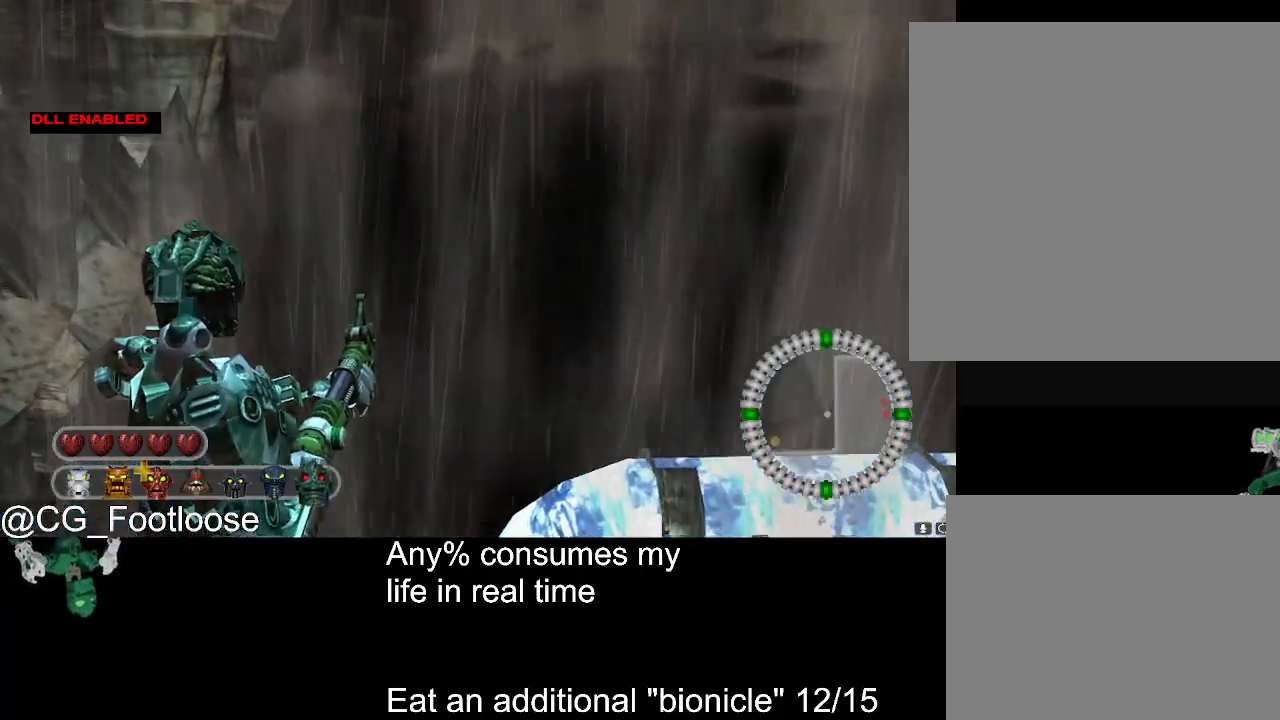
{"keys": [], "mouse": [], "events": [[317, "a", "down"], [367, "a", "up"]]}
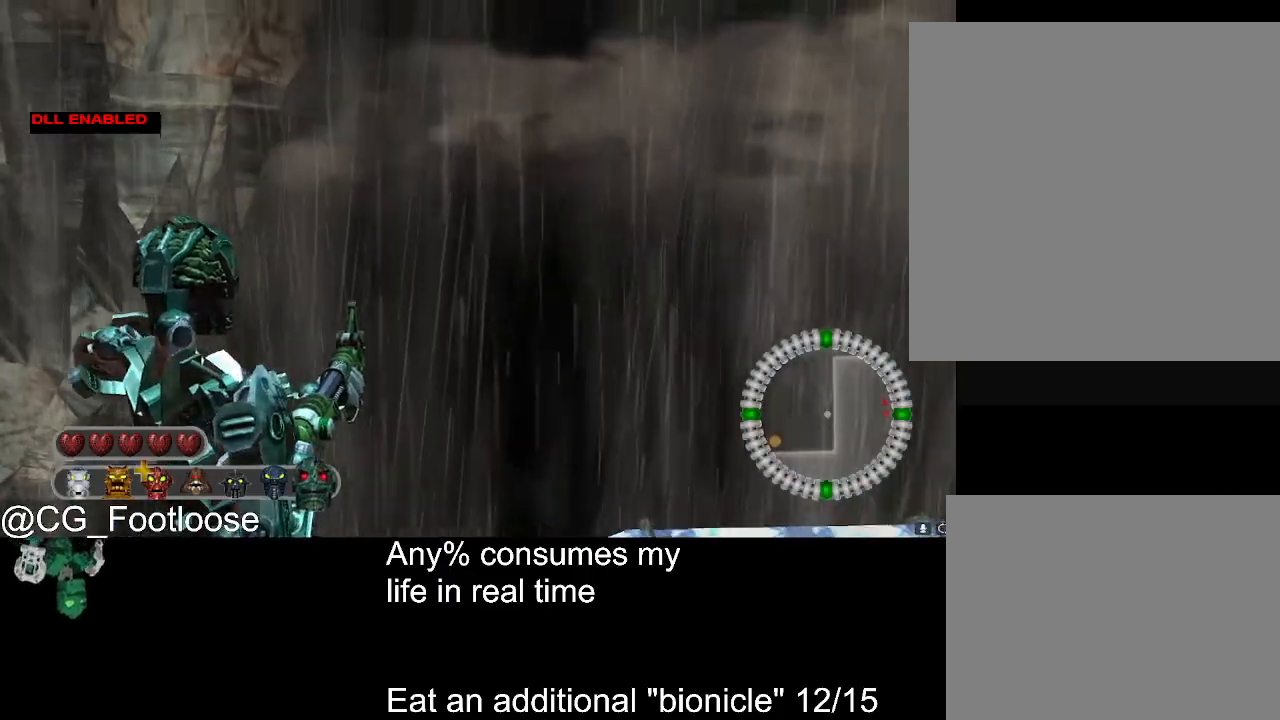
{"keys": [], "mouse": [], "events": []}
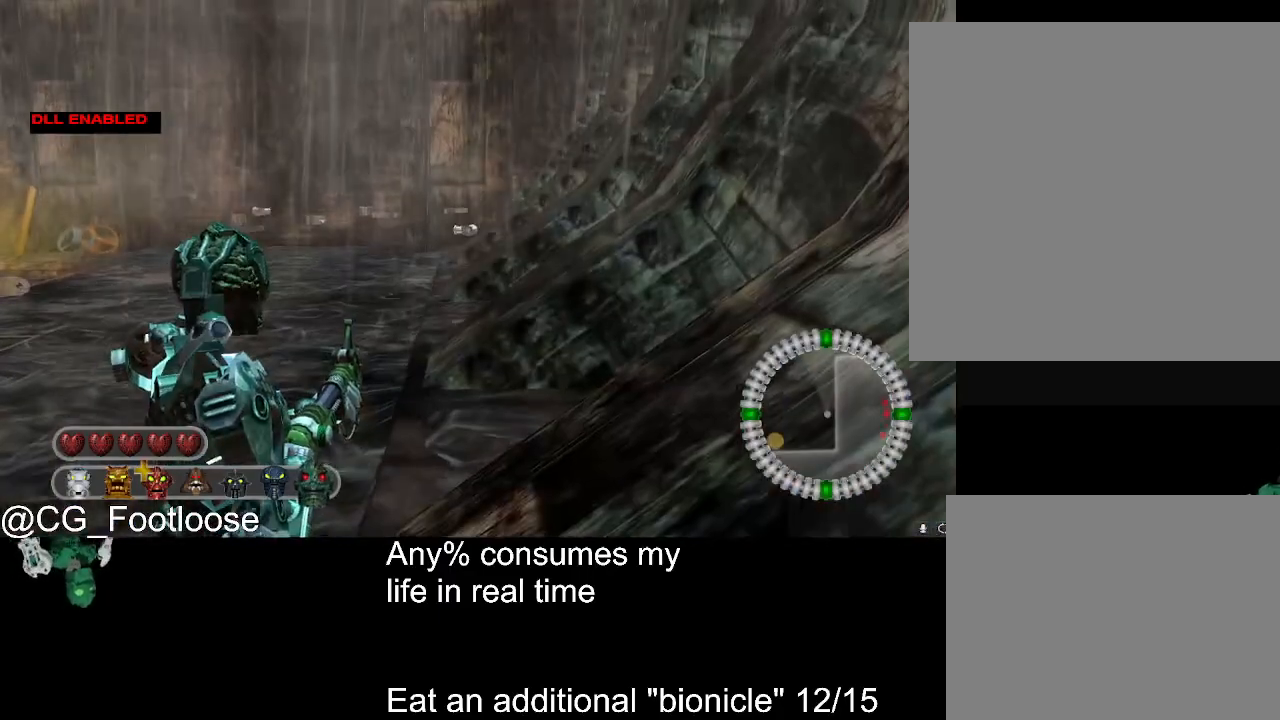
{"keys": [], "mouse": [], "events": [[217, "a", "down"], [350, "a", "up"]]}
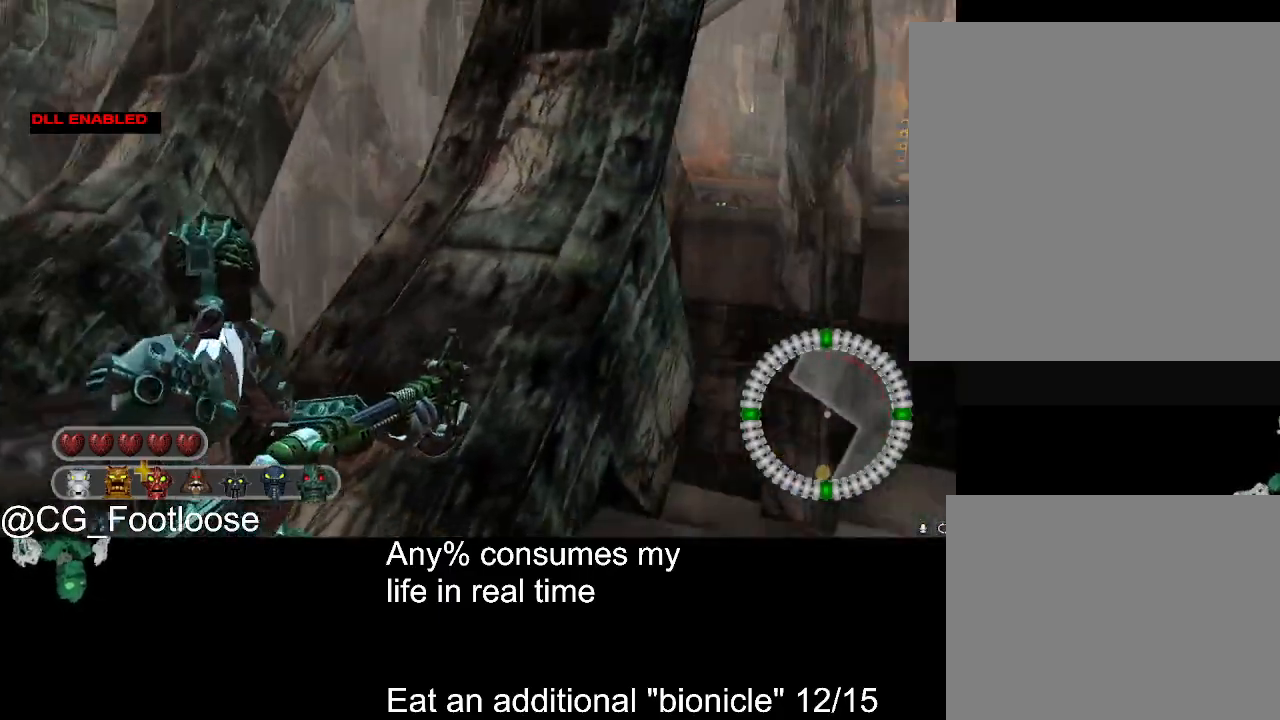
{"keys": [], "mouse": [], "events": [[183, "d", "down"], [317, "d", "up"]]}
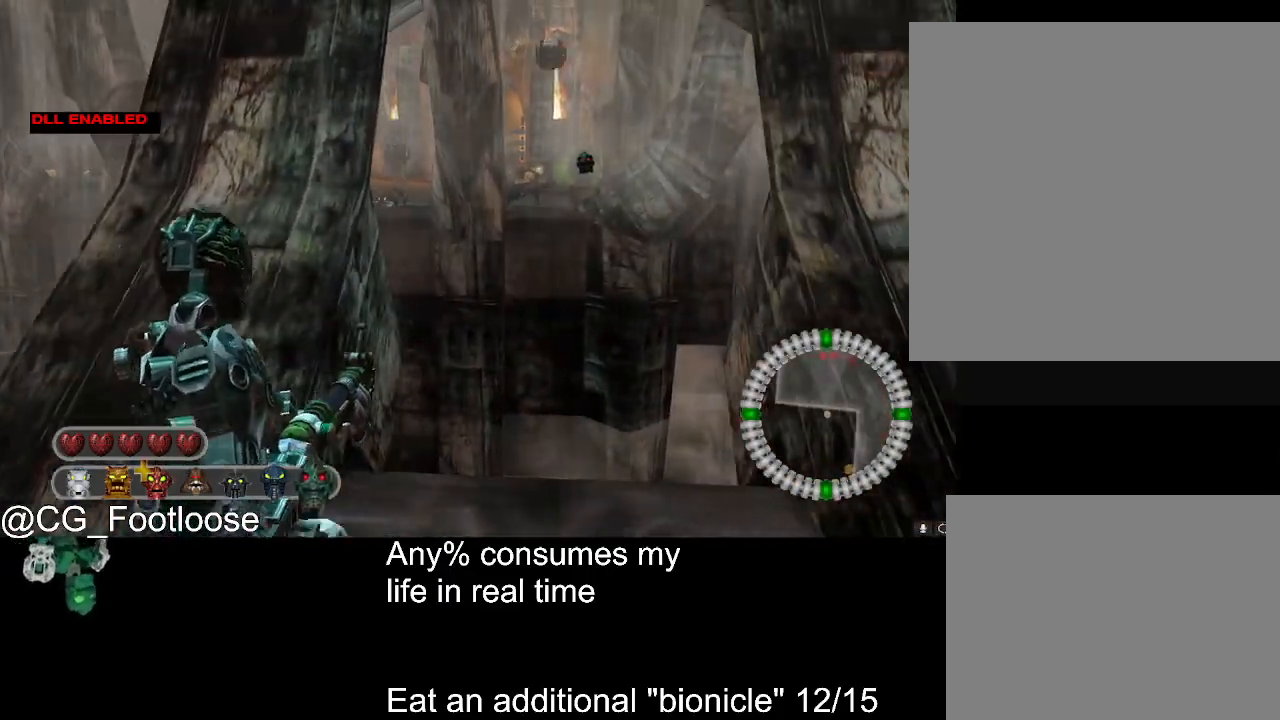
{"keys": ["a"], "mouse": [], "events": [[67, "a", "down"]]}
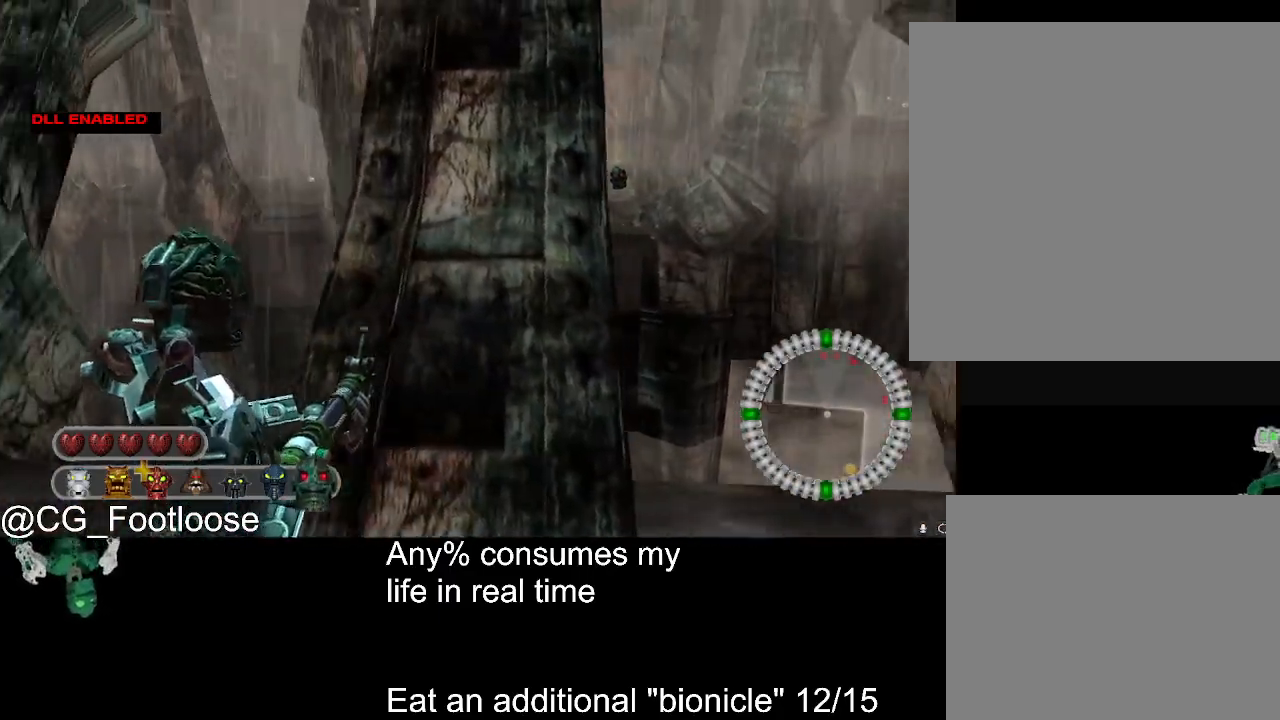
{"keys": [], "mouse": ["left"], "events": [[250, "a", "up"], [300, "d", "down"], [400, "d", "up"], [450, "mouse_left", "down"]]}
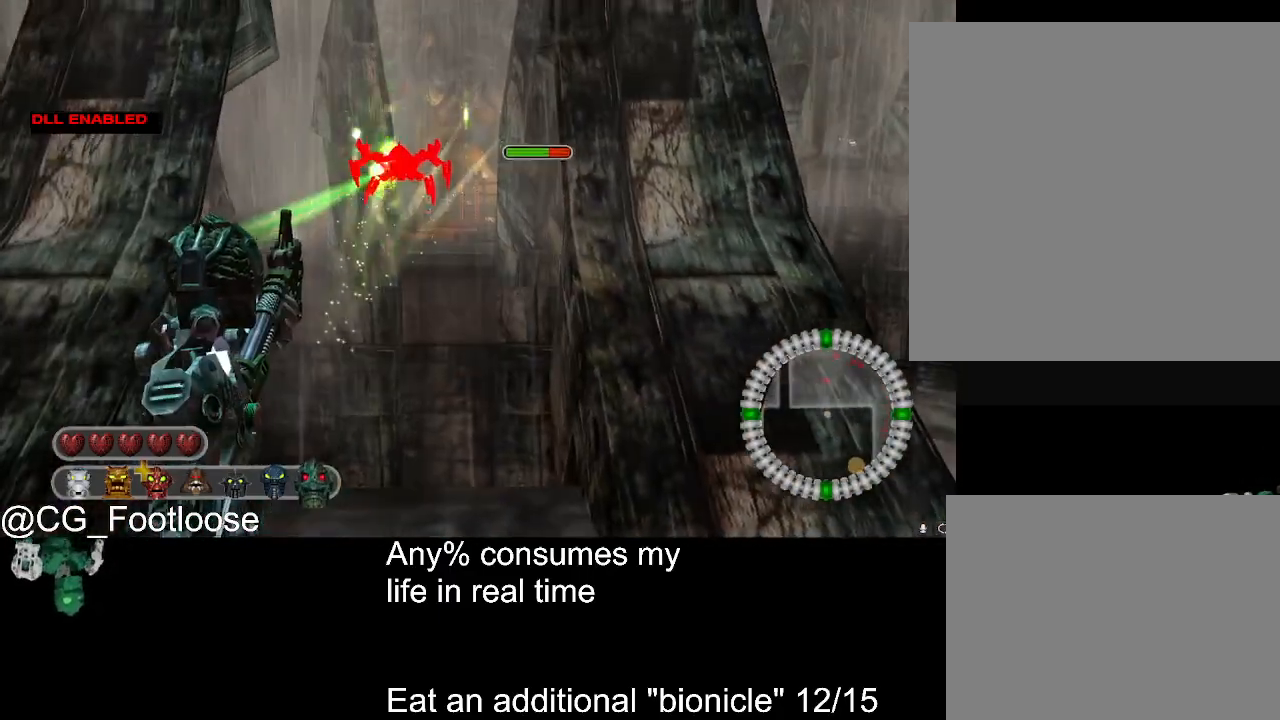
{"keys": [], "mouse": ["left"], "events": [[233, "mouse_left", "up"], [317, "mouse_left", "down"]]}
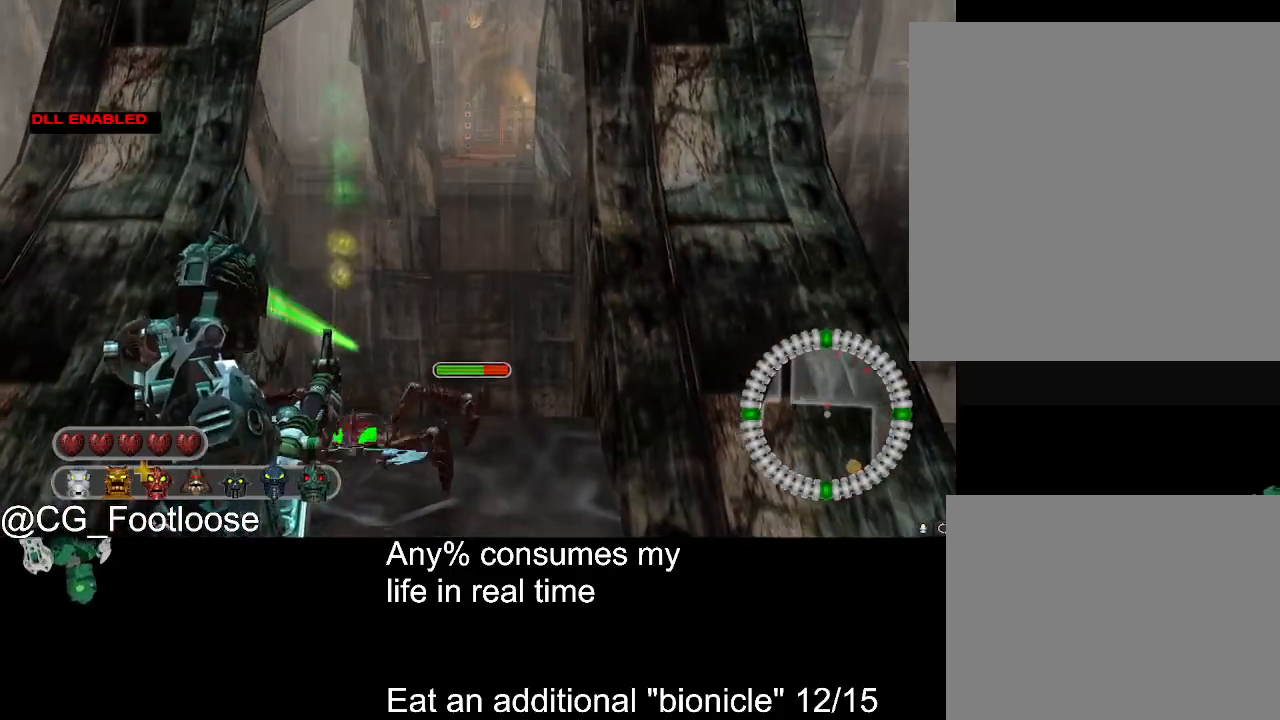
{"keys": [], "mouse": [], "events": [[433, "mouse_left", "up"]]}
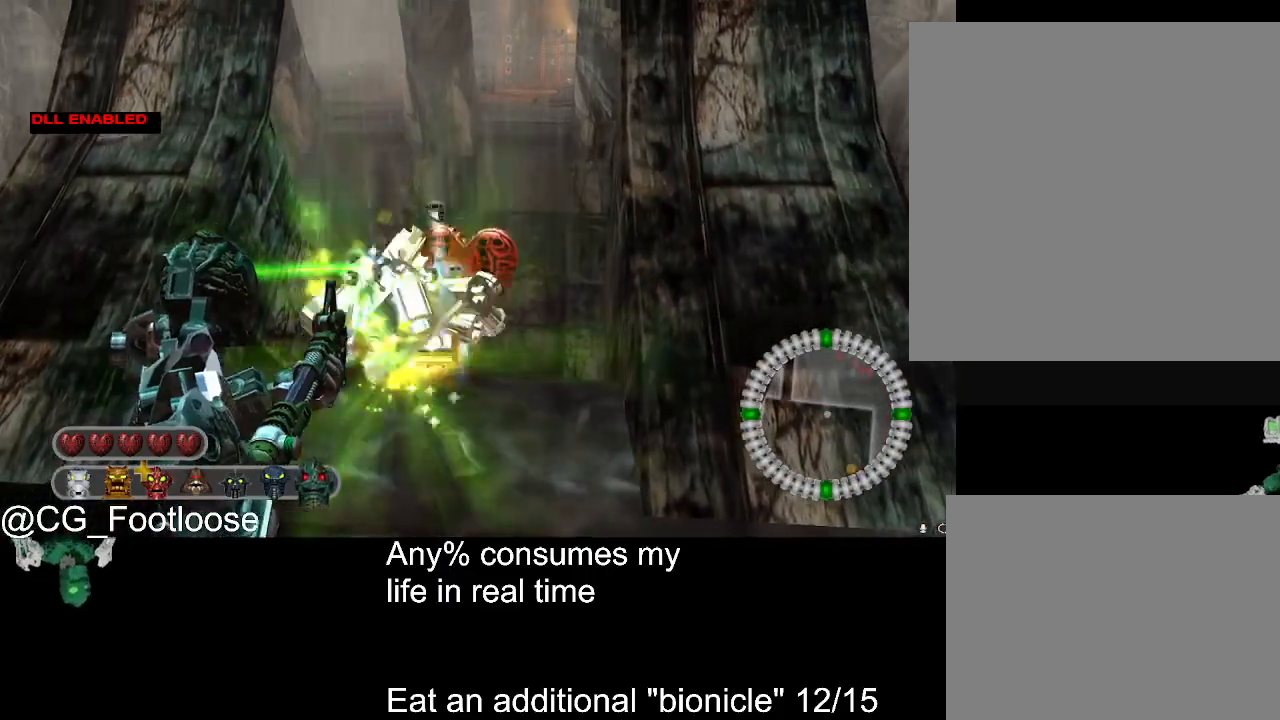
{"keys": [], "mouse": [], "events": []}
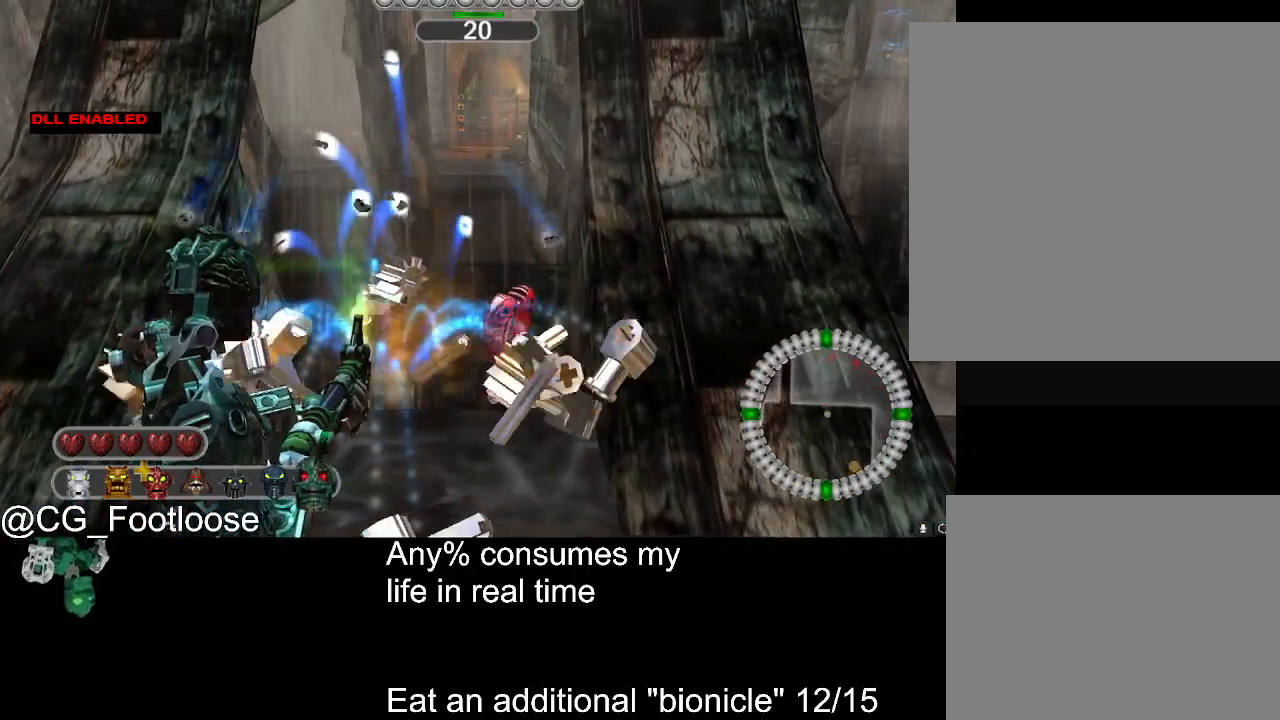
{"keys": [], "mouse": [], "events": []}
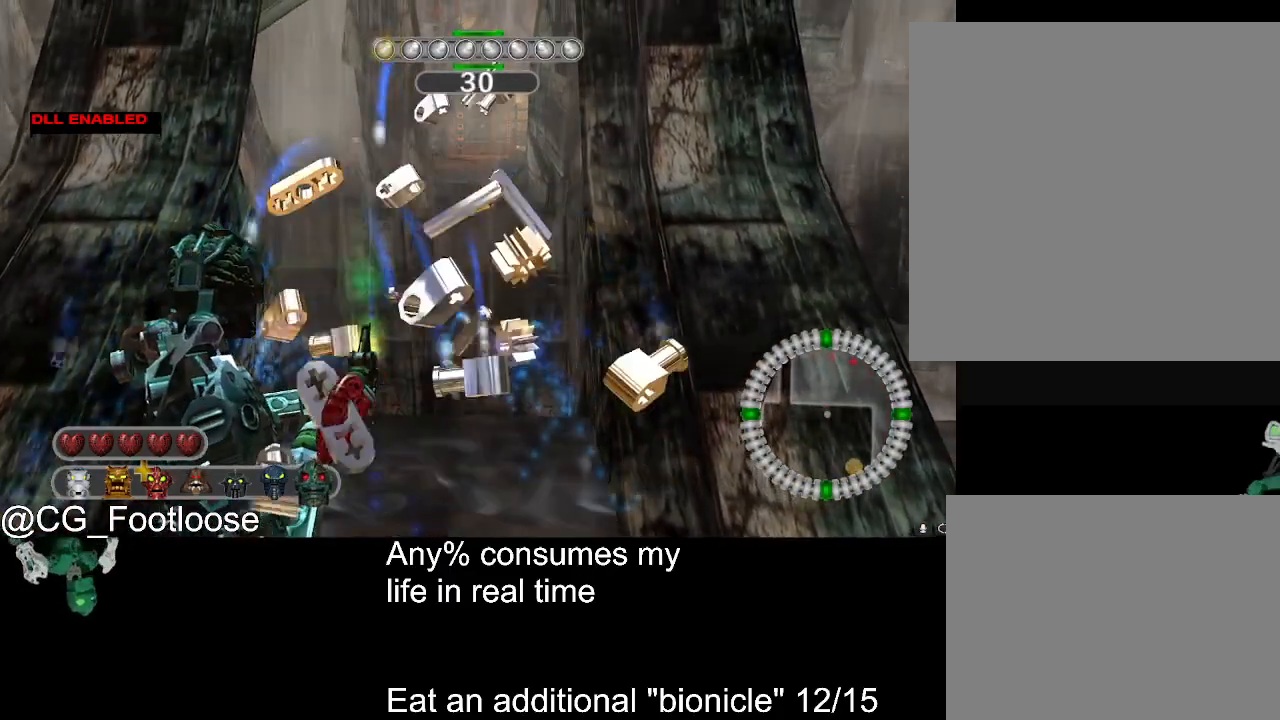
{"keys": [], "mouse": [], "events": []}
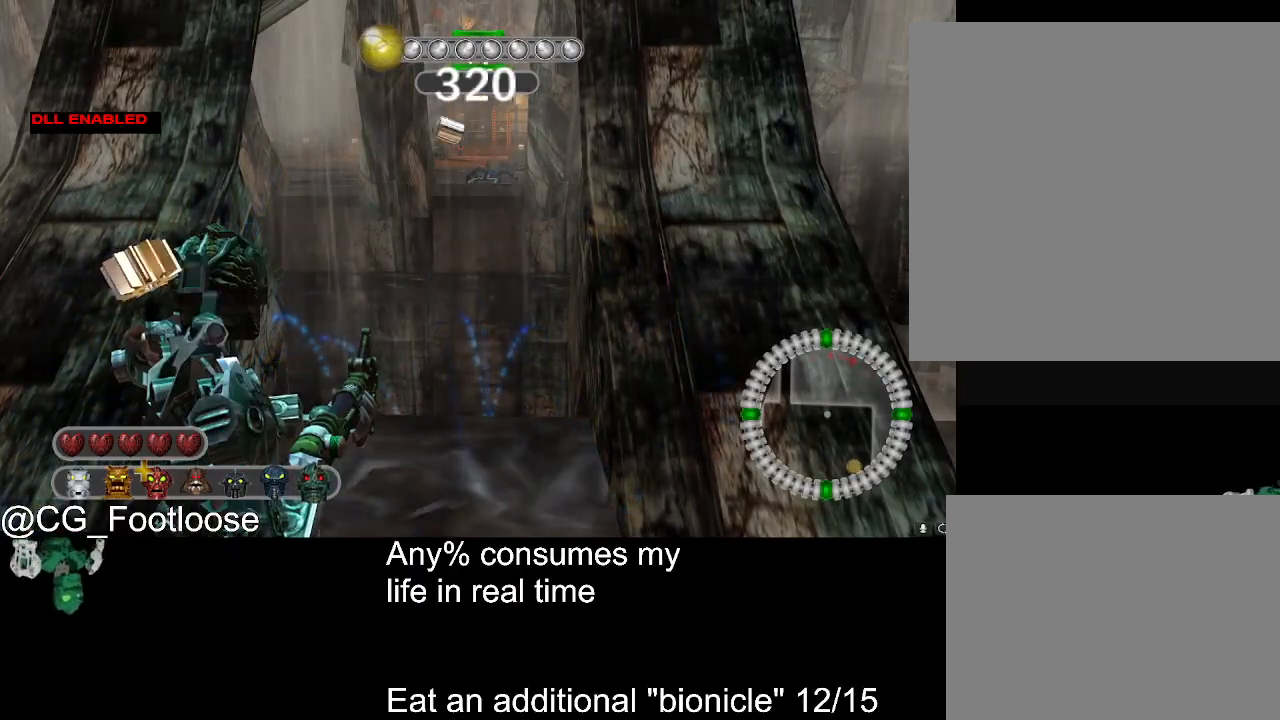
{"keys": [], "mouse": [], "events": []}
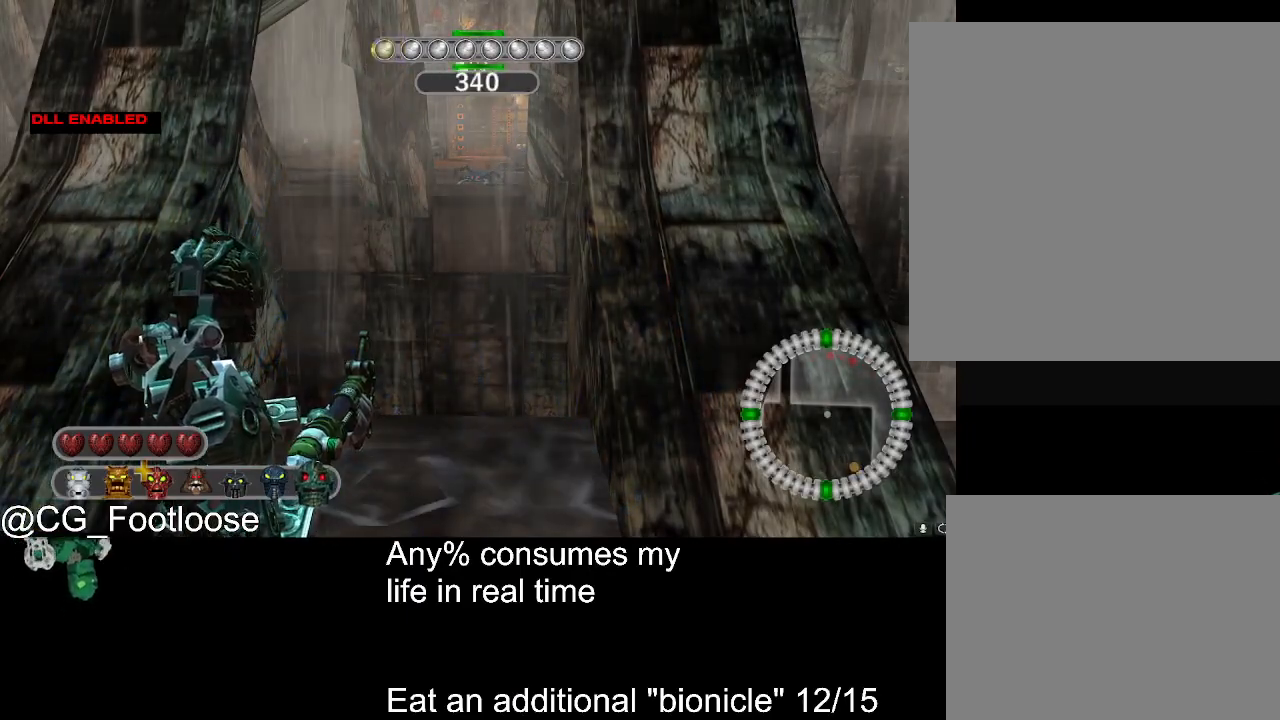
{"keys": [], "mouse": [], "events": []}
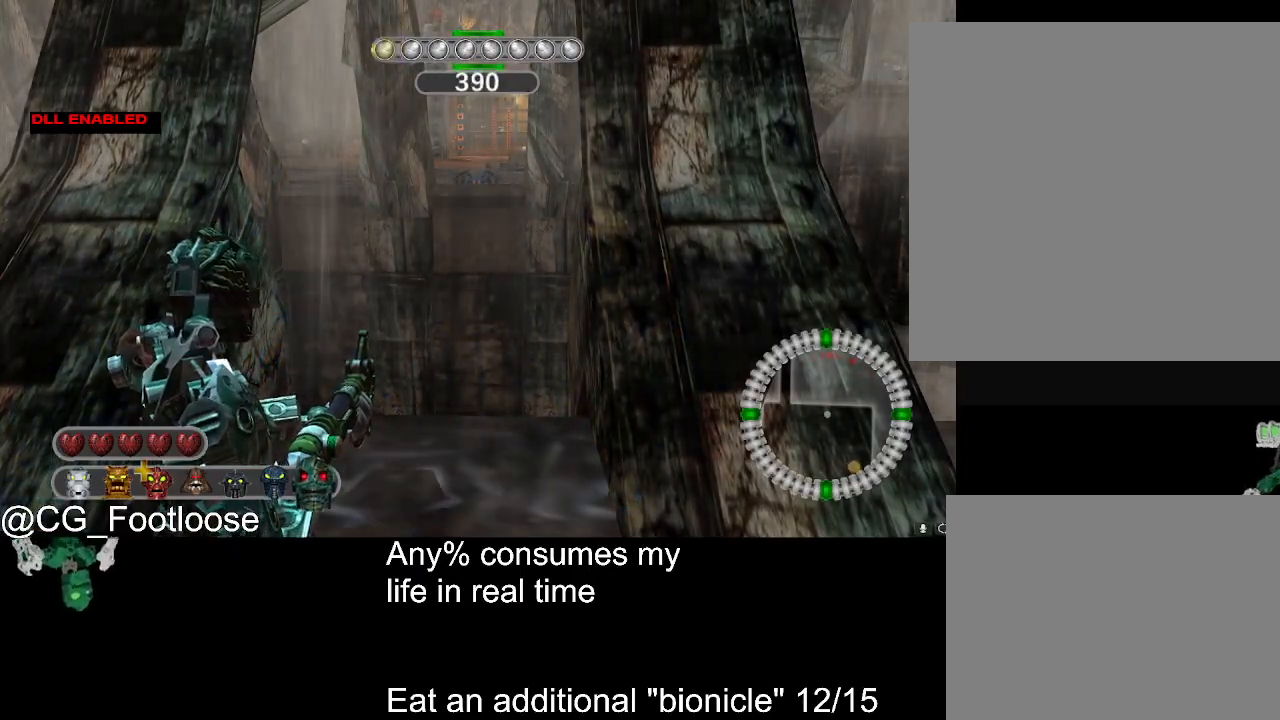
{"keys": [], "mouse": [], "events": [[283, "1", "down"], [383, "1", "up"]]}
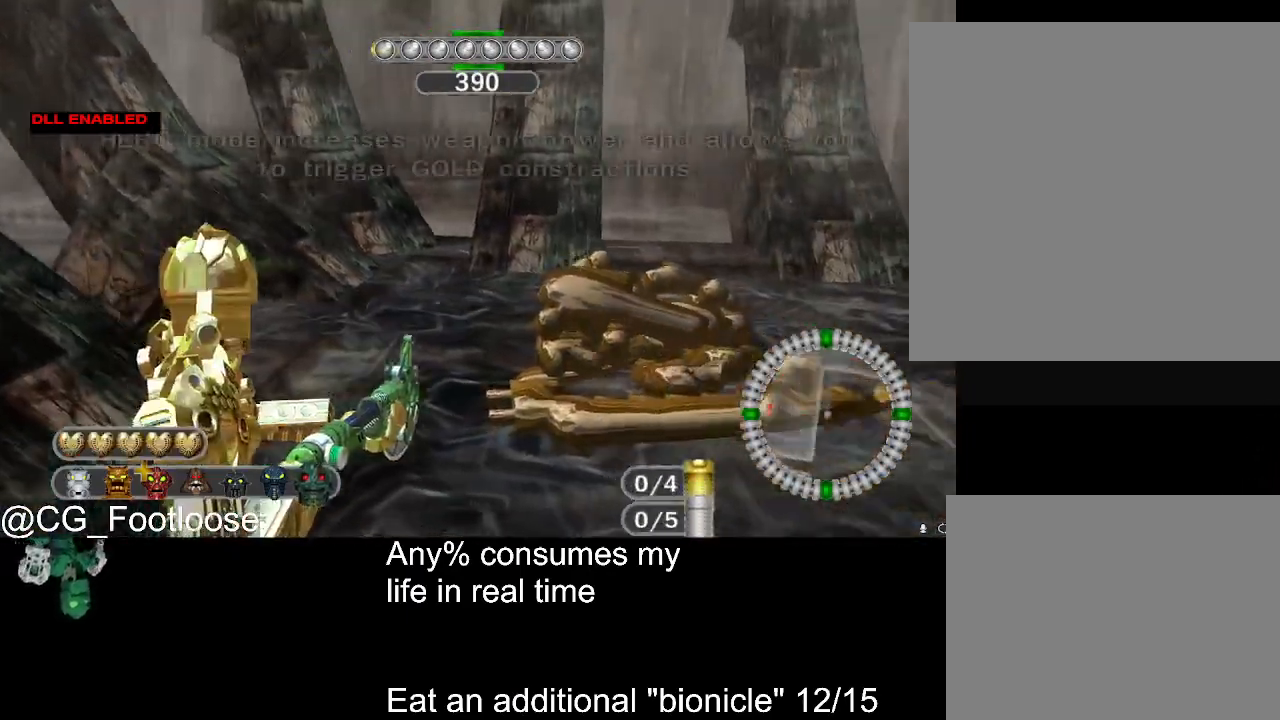
{"keys": ["d", "w"], "mouse": [], "events": [[217, "w", "down"], [400, "d", "down"]]}
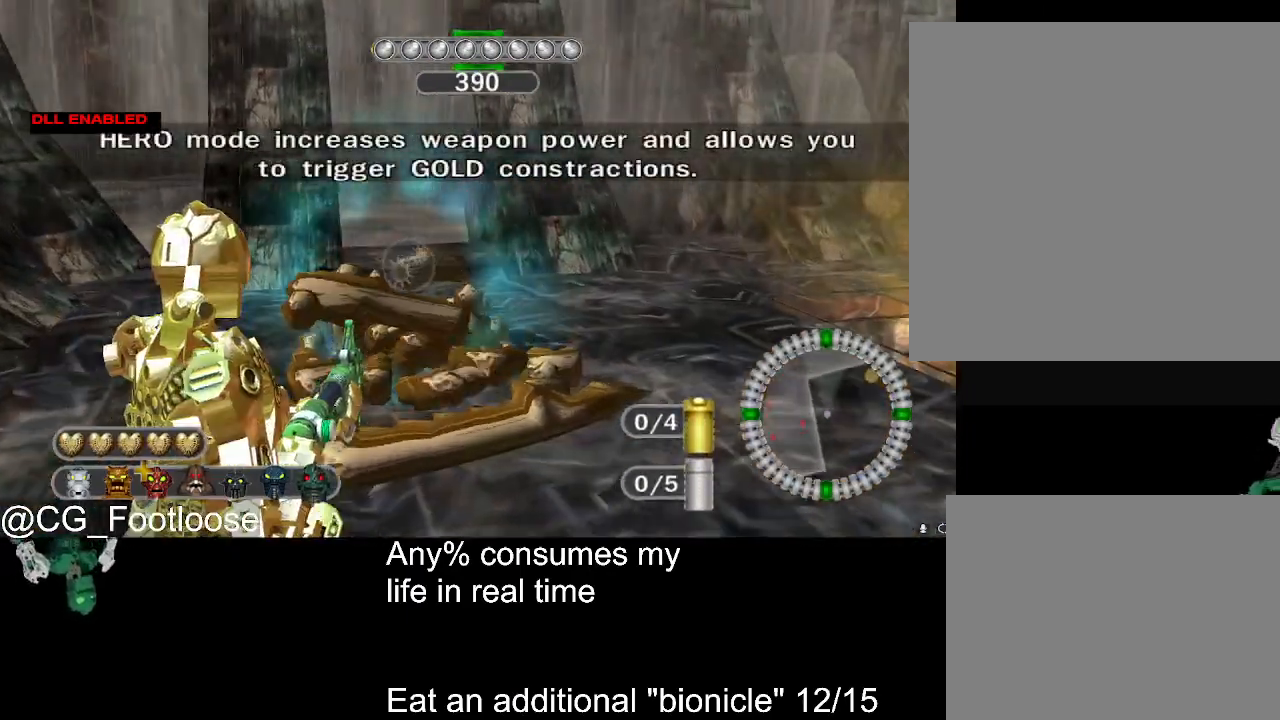
{"keys": ["d", "s"], "mouse": [], "events": [[83, "w", "up"], [267, "s", "down"]]}
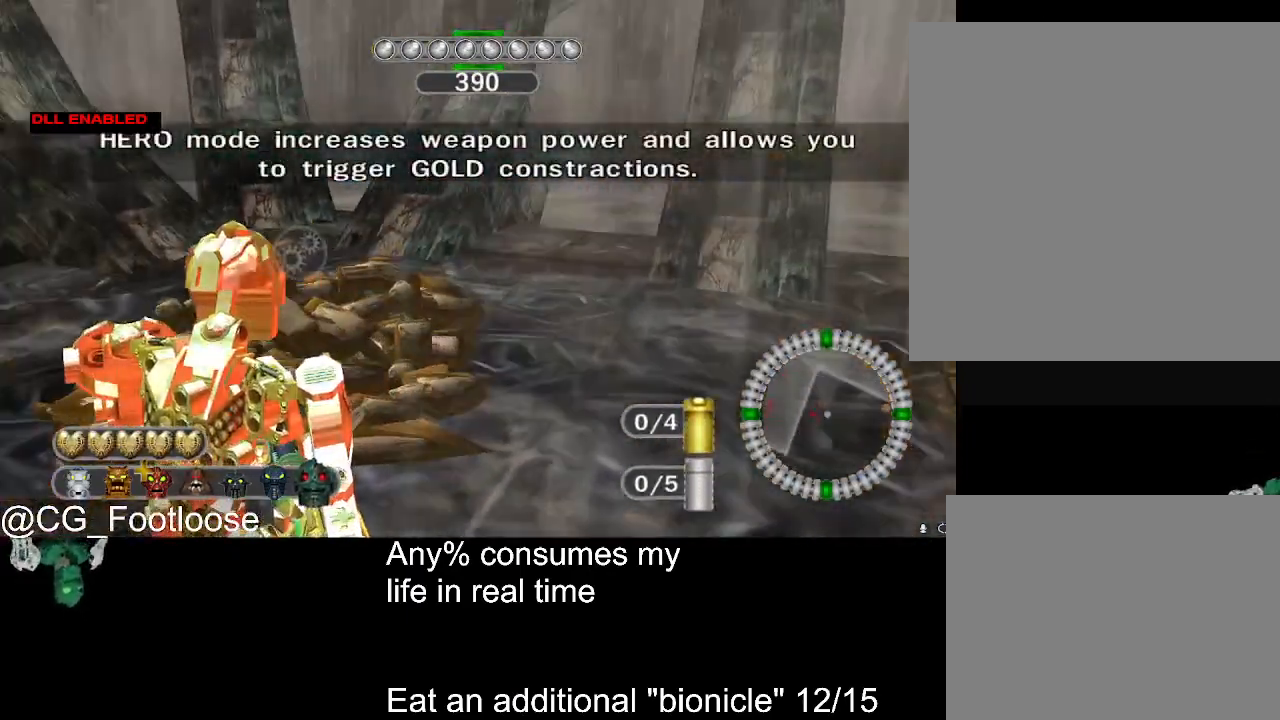
{"keys": ["s"], "mouse": [], "events": [[333, "d", "up"]]}
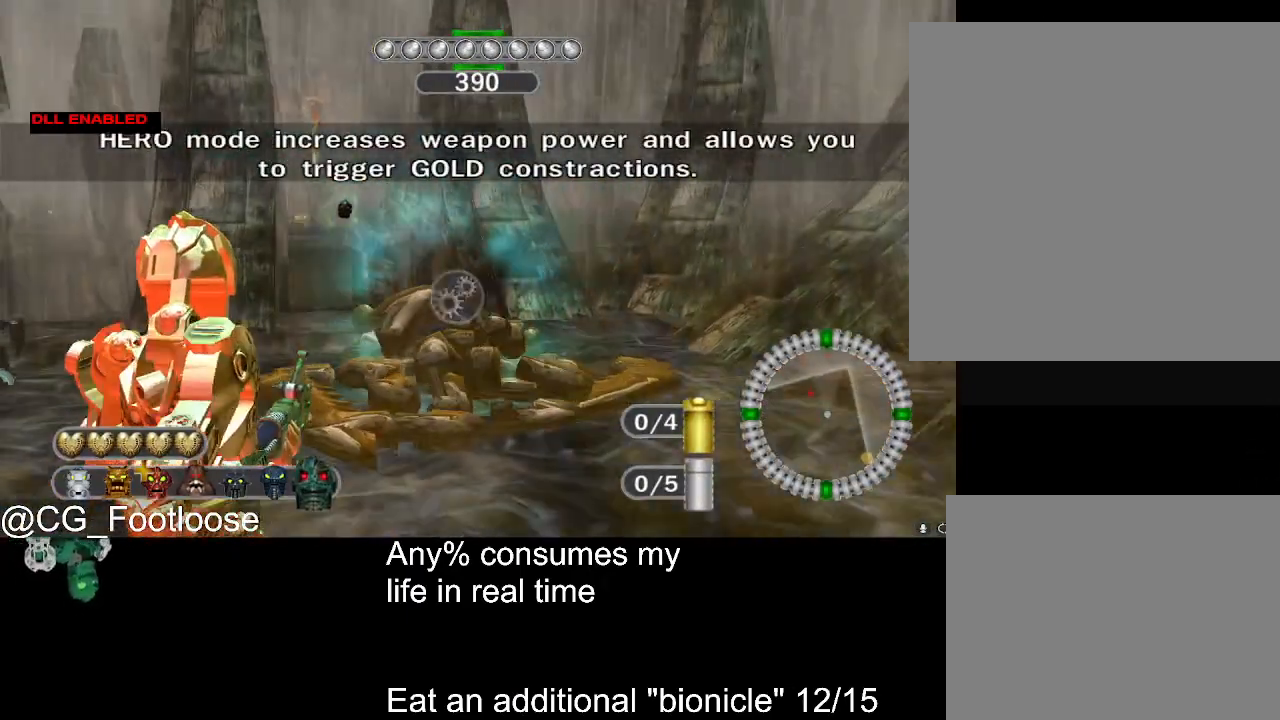
{"keys": ["s"], "mouse": [], "events": [[117, "a", "down"], [217, "a", "up"], [300, "a", "down"], [450, "a", "up"]]}
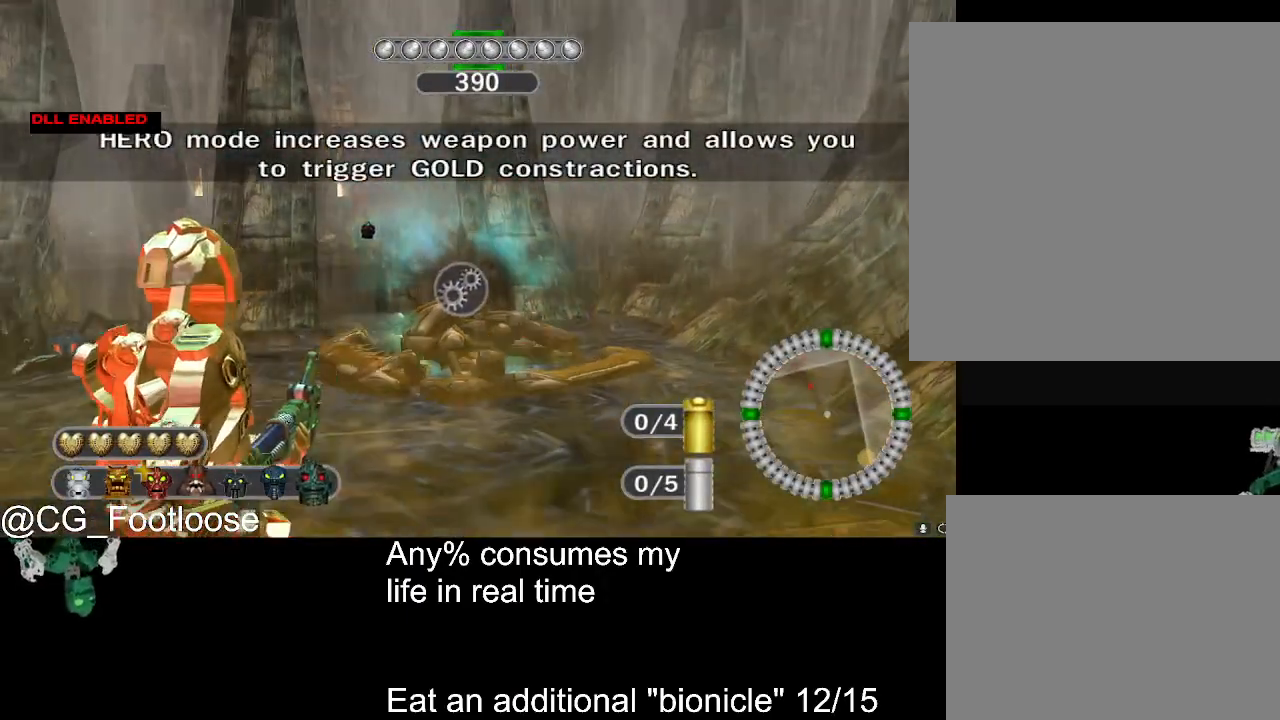
{"keys": ["s"], "mouse": [], "events": [[317, "d", "down"], [417, "d", "up"]]}
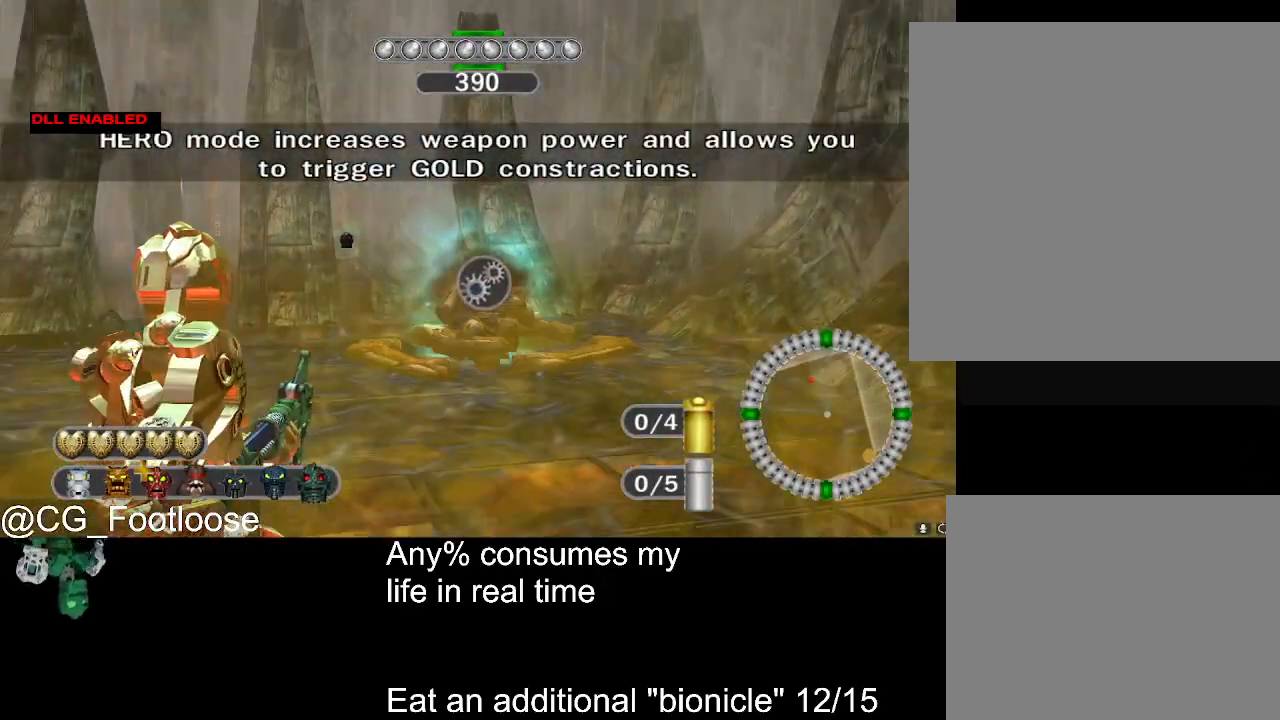
{"keys": ["s"], "mouse": [], "events": [[233, "d", "down"], [333, "d", "up"]]}
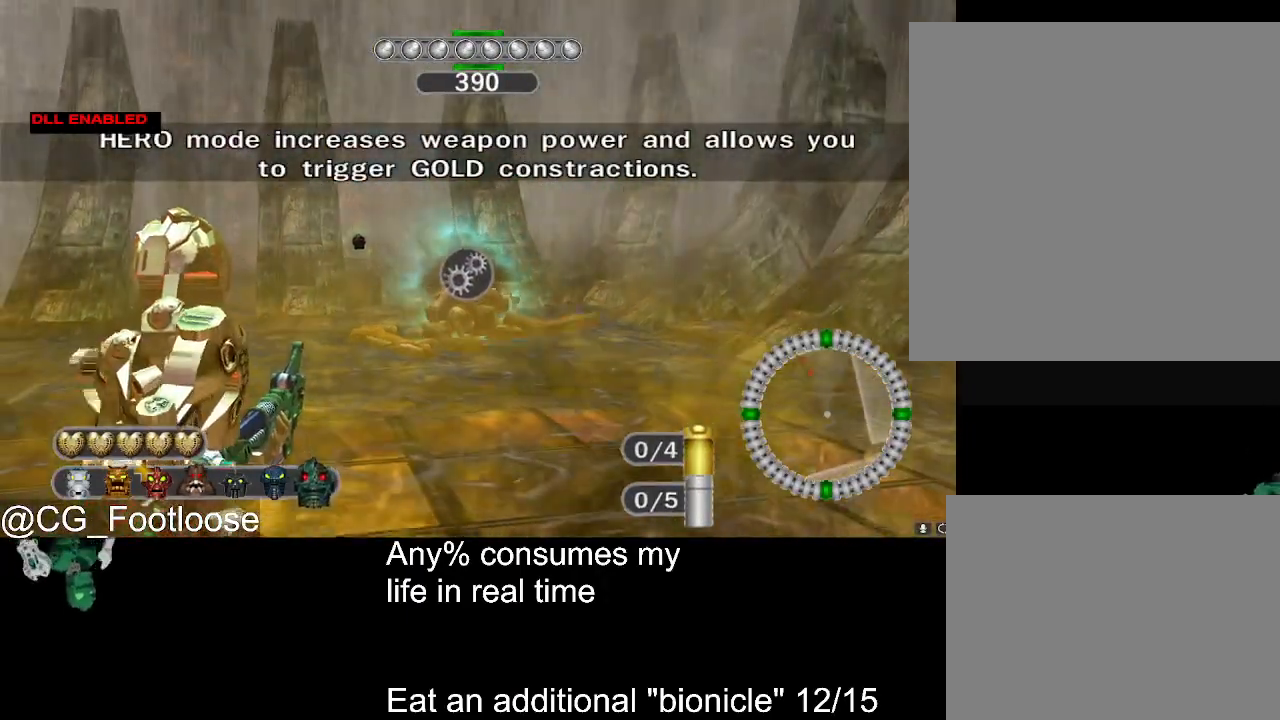
{"keys": ["s"], "mouse": [], "events": []}
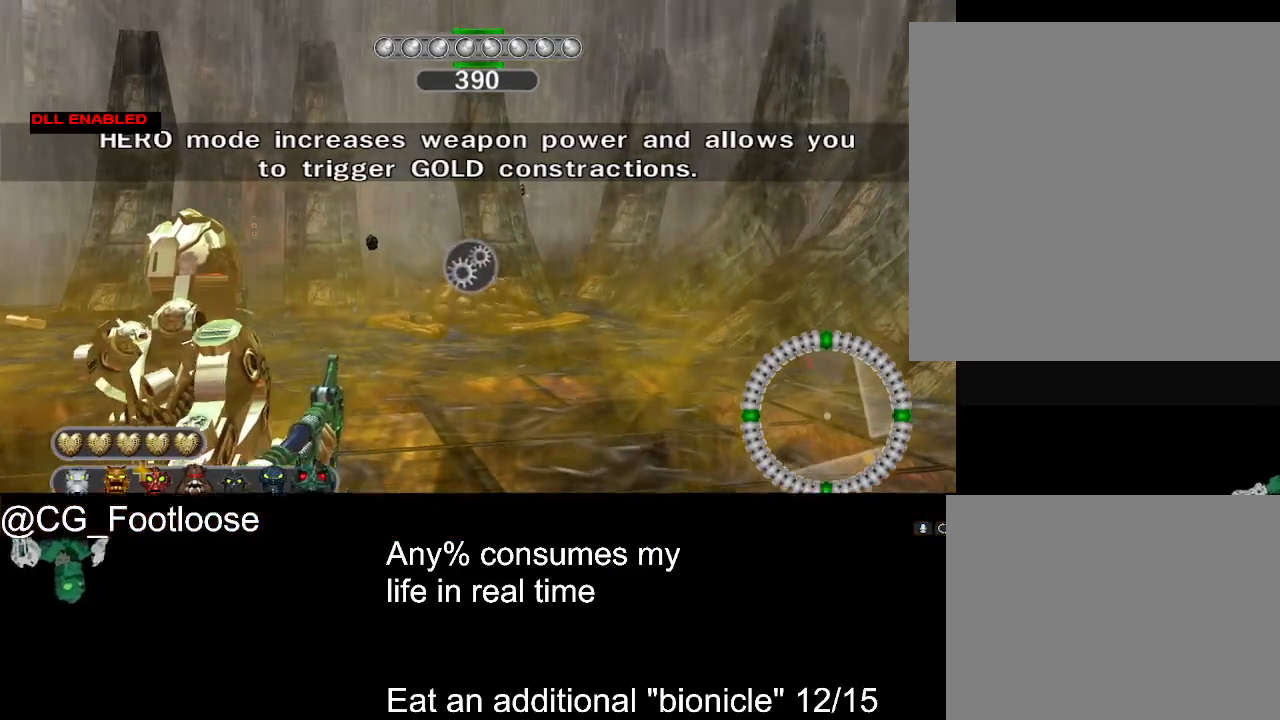
{"keys": ["space"], "mouse": [], "events": [[417, "s", "up"], [417, "space", "down"]]}
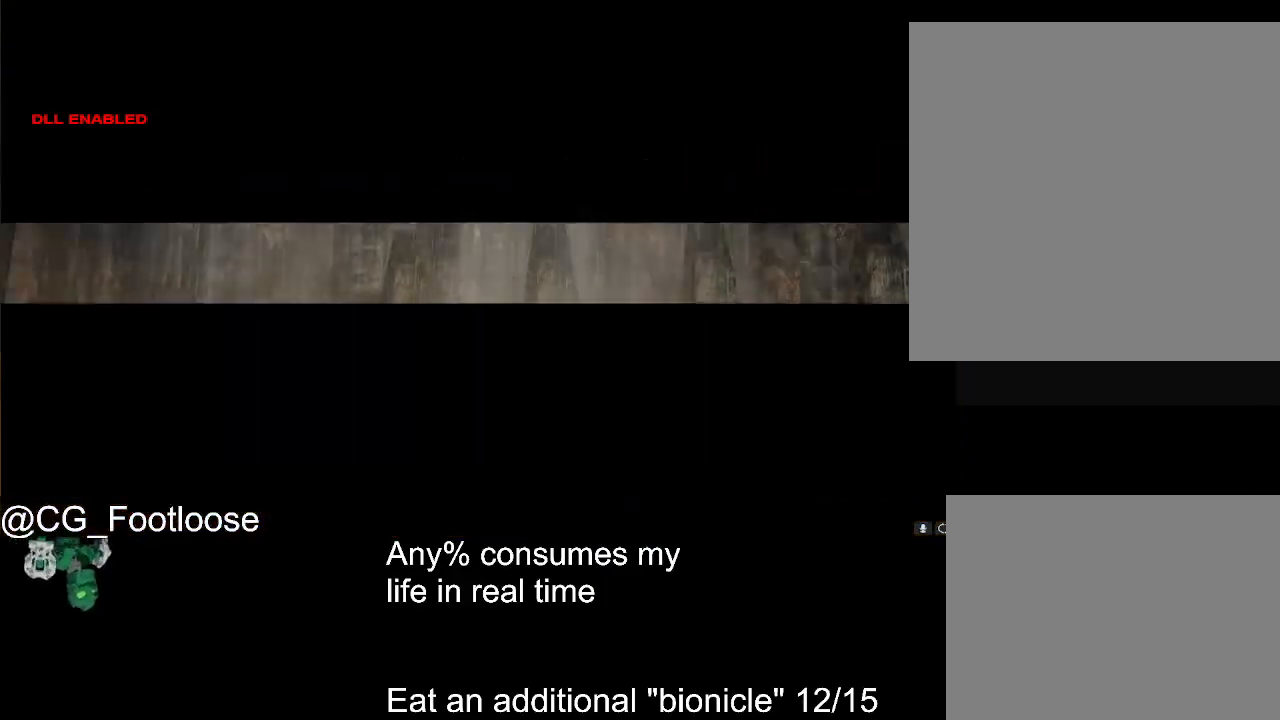
{"keys": [], "mouse": [], "events": [[250, "space", "up"]]}